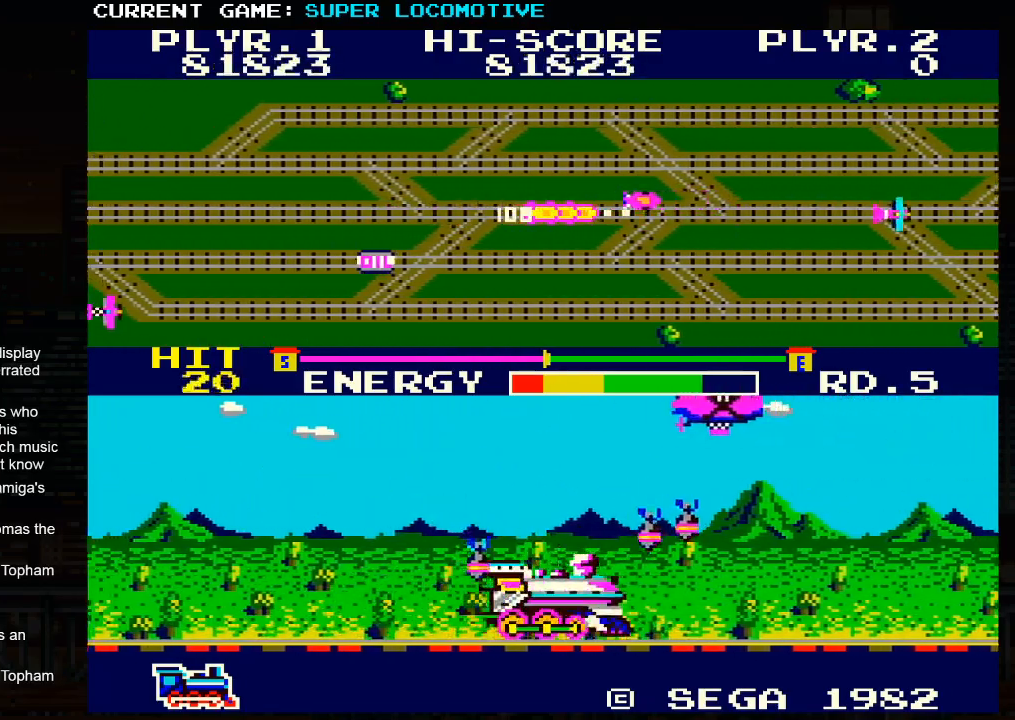
Gameplay with a controller (arcade stick); each line is a JSON object with the inputs held at the frame after it. "events" lists button and stick changes between this image and that frame as [ms after this image, input, new state], when the widget could be followed in between. Not read: L3 R3.
{"buttons": [], "left_stick": "down-left", "events": []}
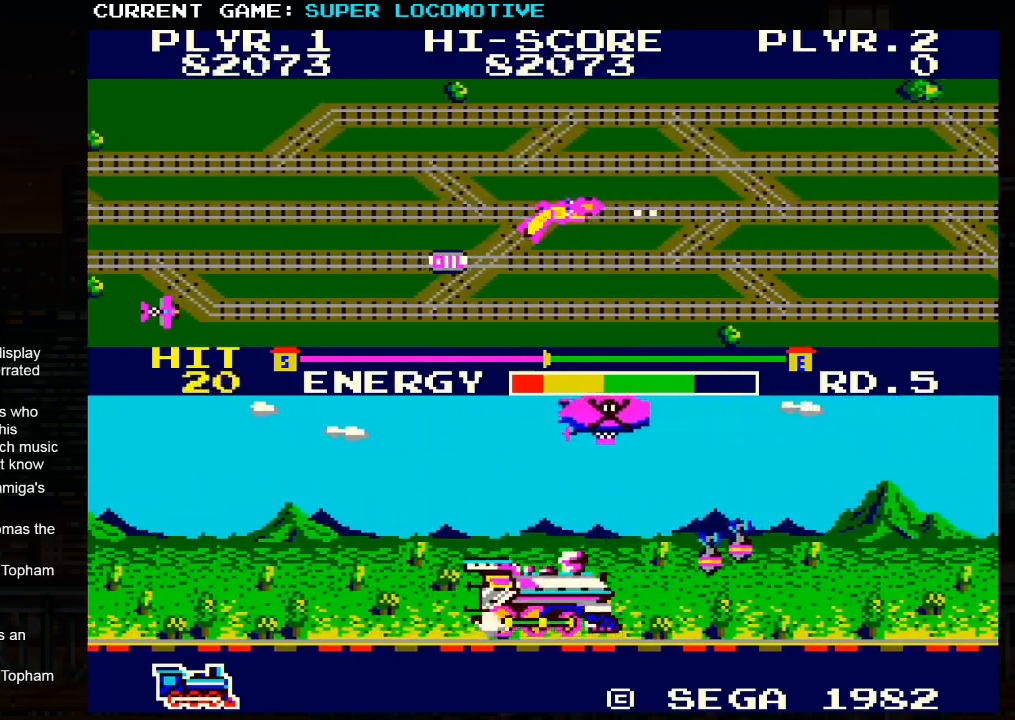
{"buttons": [], "left_stick": "right", "events": [[117, "left_stick", "center"], [233, "left_stick", "right"]]}
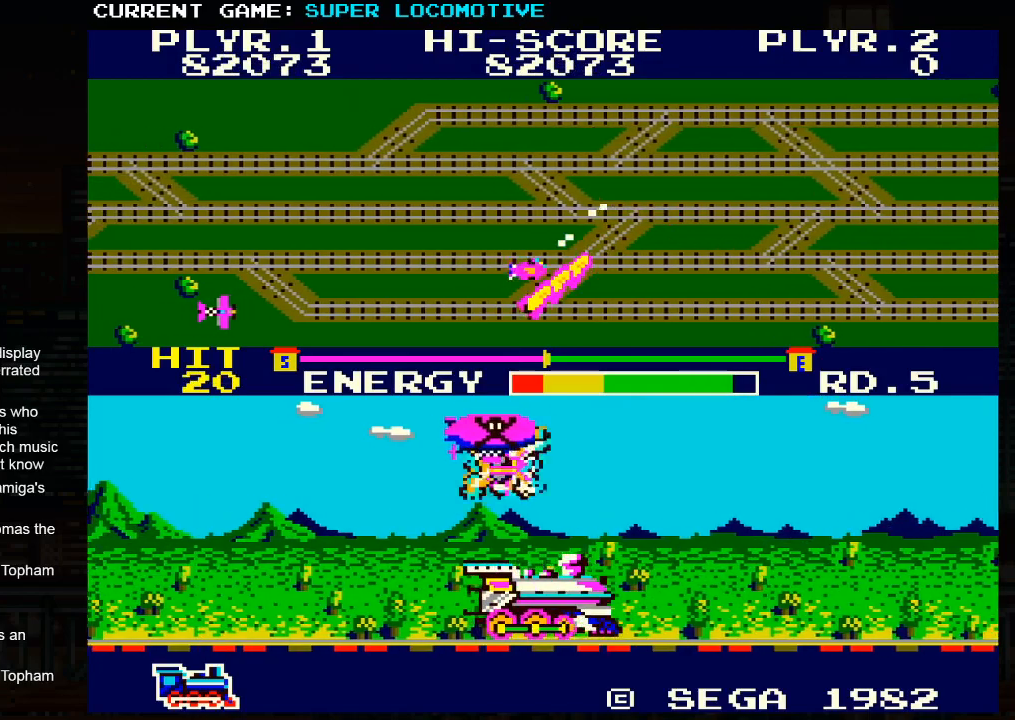
{"buttons": [], "left_stick": "up-right", "events": [[283, "left_stick", "up-right"]]}
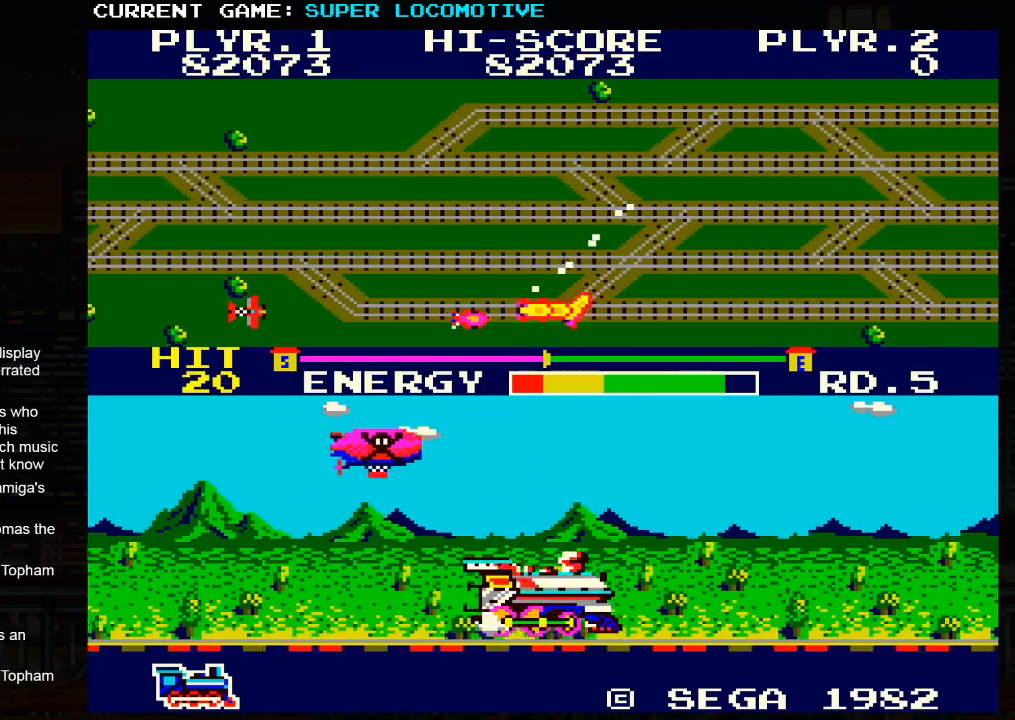
{"buttons": ["SQUARE"], "left_stick": "right", "events": [[167, "left_stick", "right"], [450, "SQUARE", "down"]]}
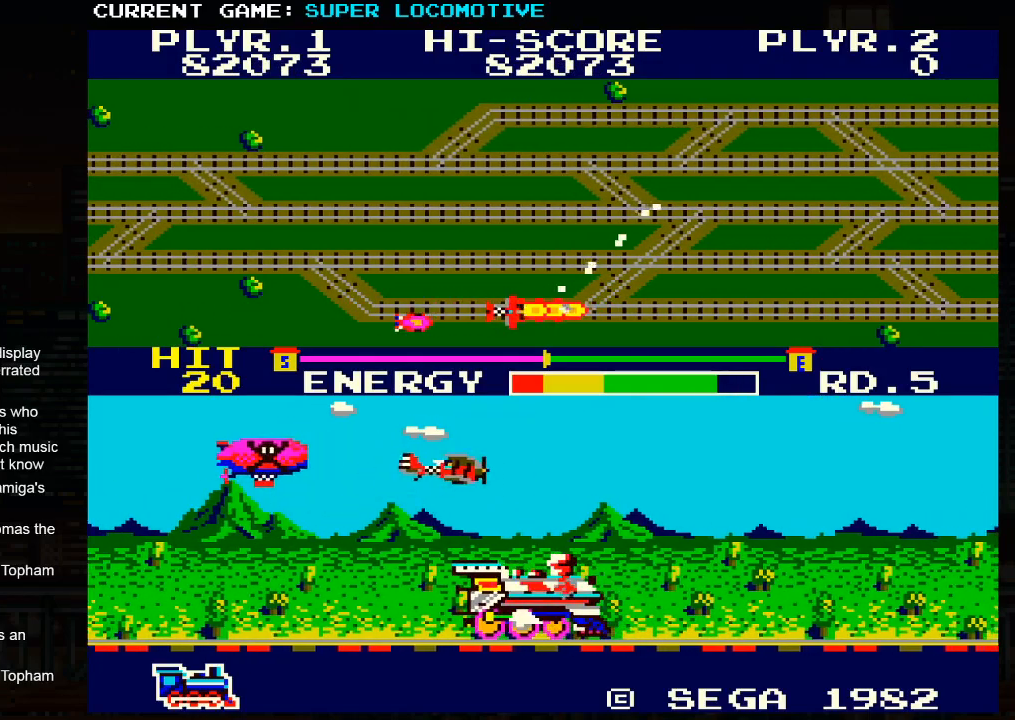
{"buttons": [], "left_stick": "right", "events": [[233, "SQUARE", "up"]]}
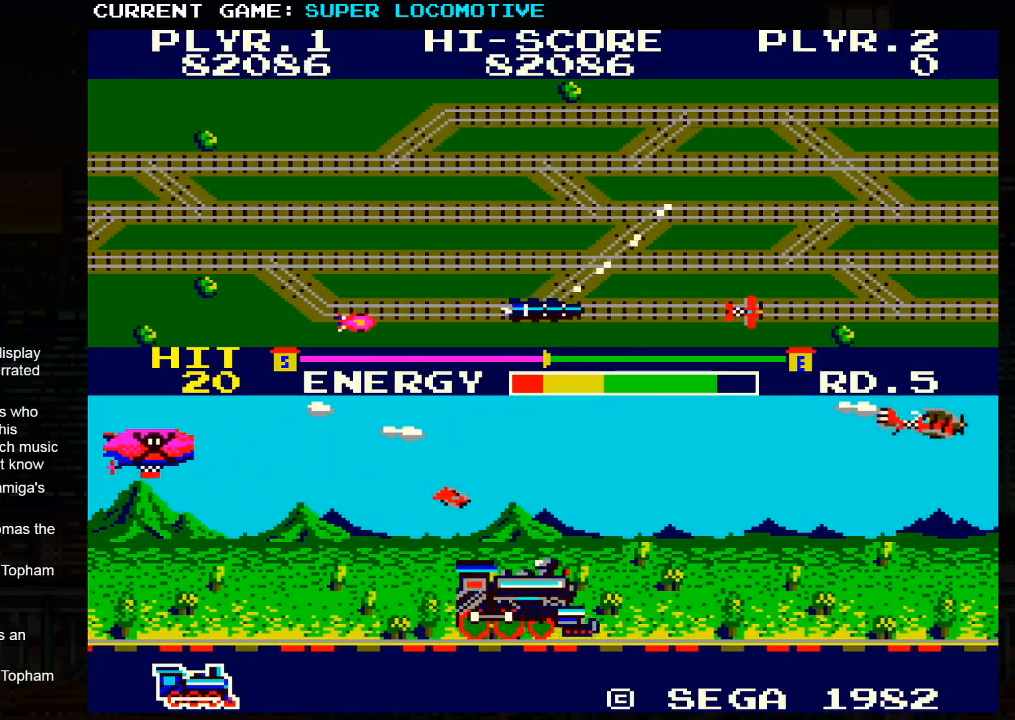
{"buttons": [], "left_stick": "right", "events": [[233, "SQUARE", "down"], [483, "SQUARE", "up"]]}
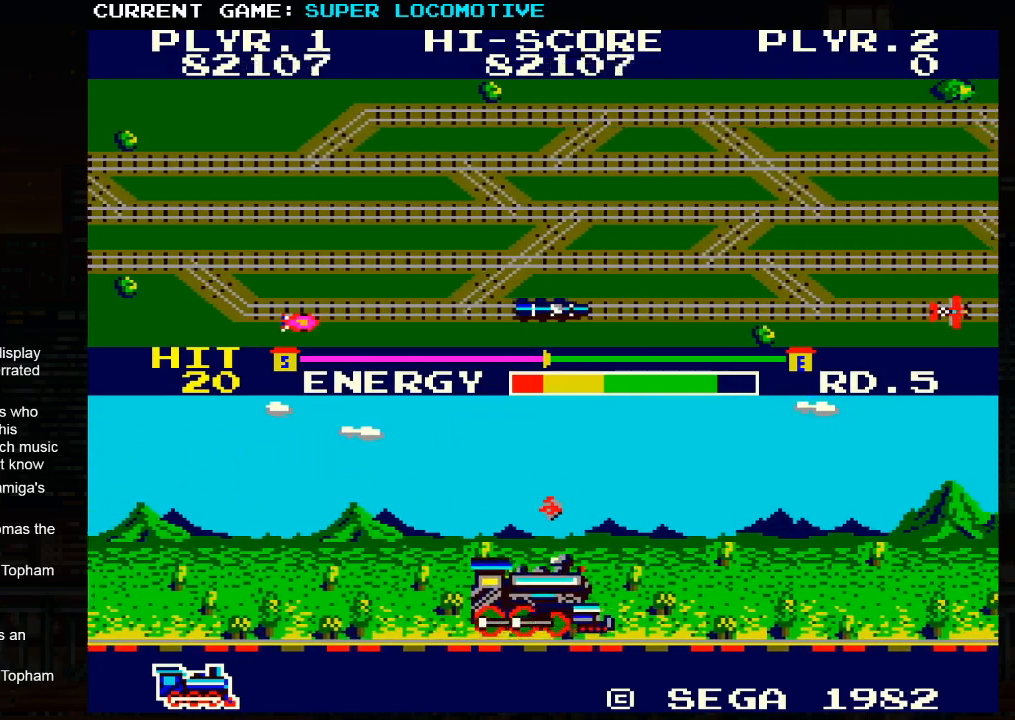
{"buttons": [], "left_stick": "right", "events": []}
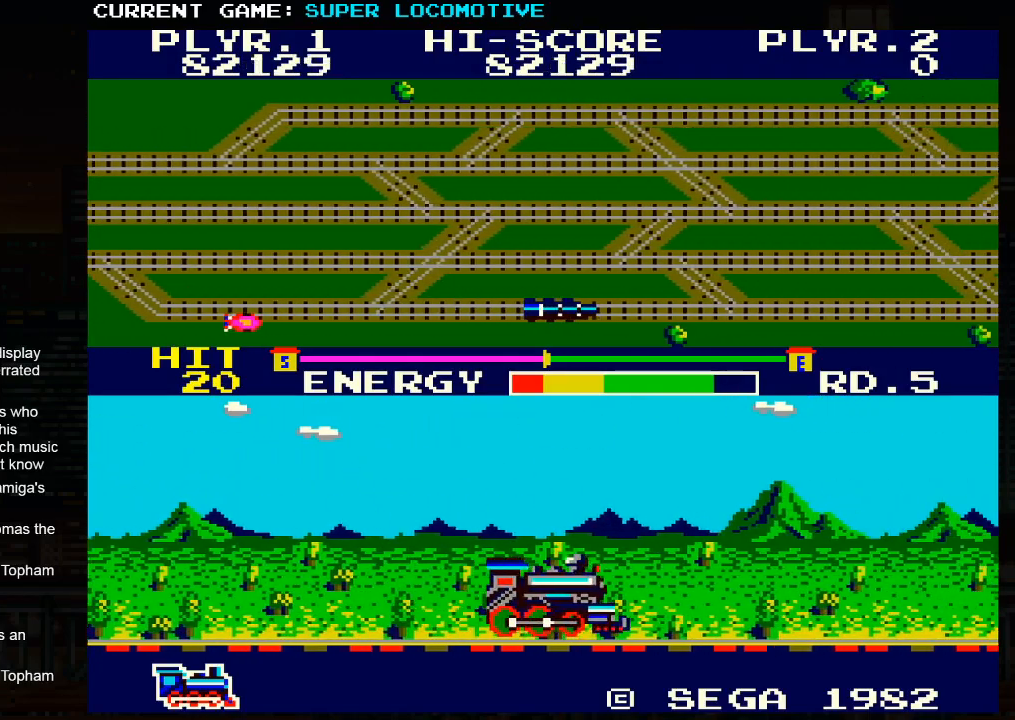
{"buttons": [], "left_stick": "right", "events": [[50, "SQUARE", "down"], [250, "SQUARE", "up"]]}
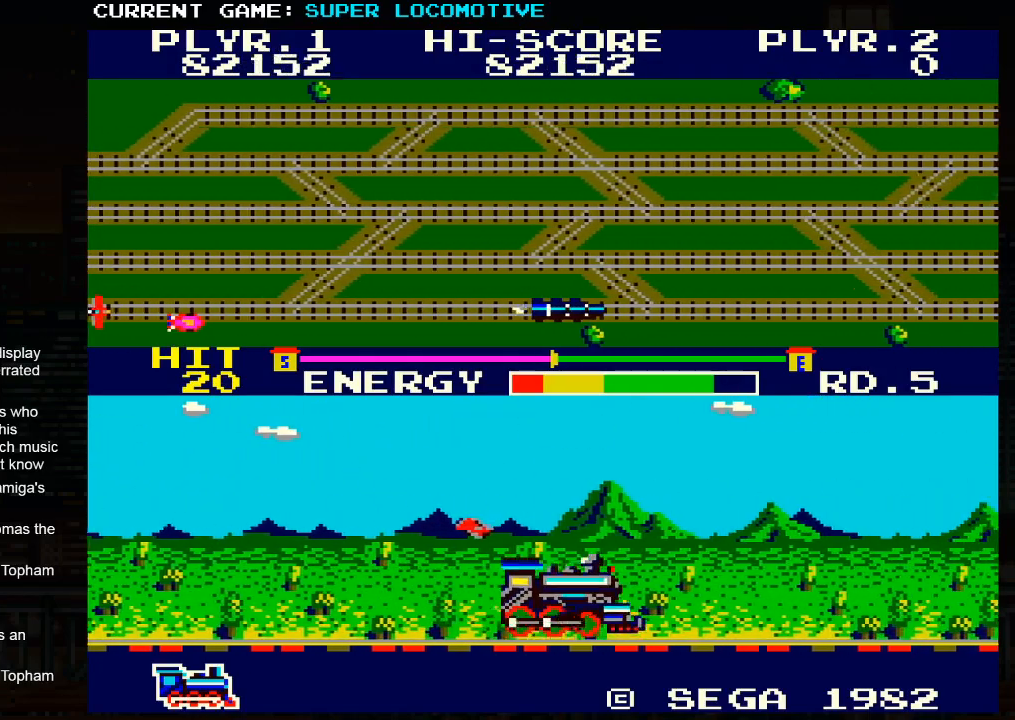
{"buttons": ["SQUARE"], "left_stick": "right", "events": [[350, "SQUARE", "down"]]}
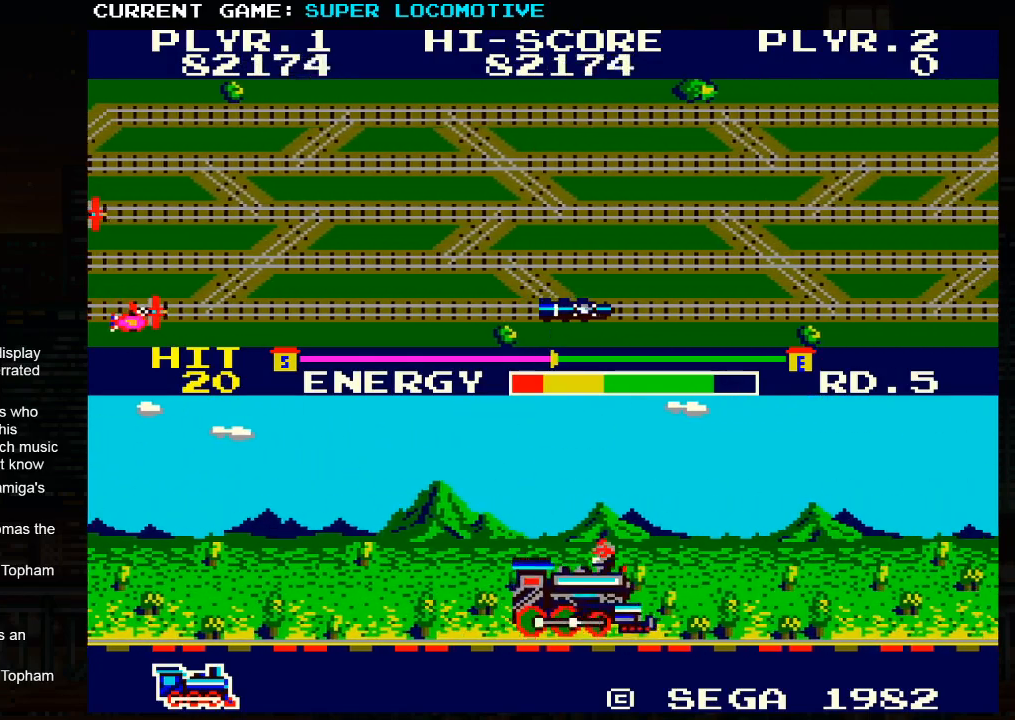
{"buttons": ["SQUARE"], "left_stick": "right", "events": [[50, "SQUARE", "up"], [483, "SQUARE", "down"]]}
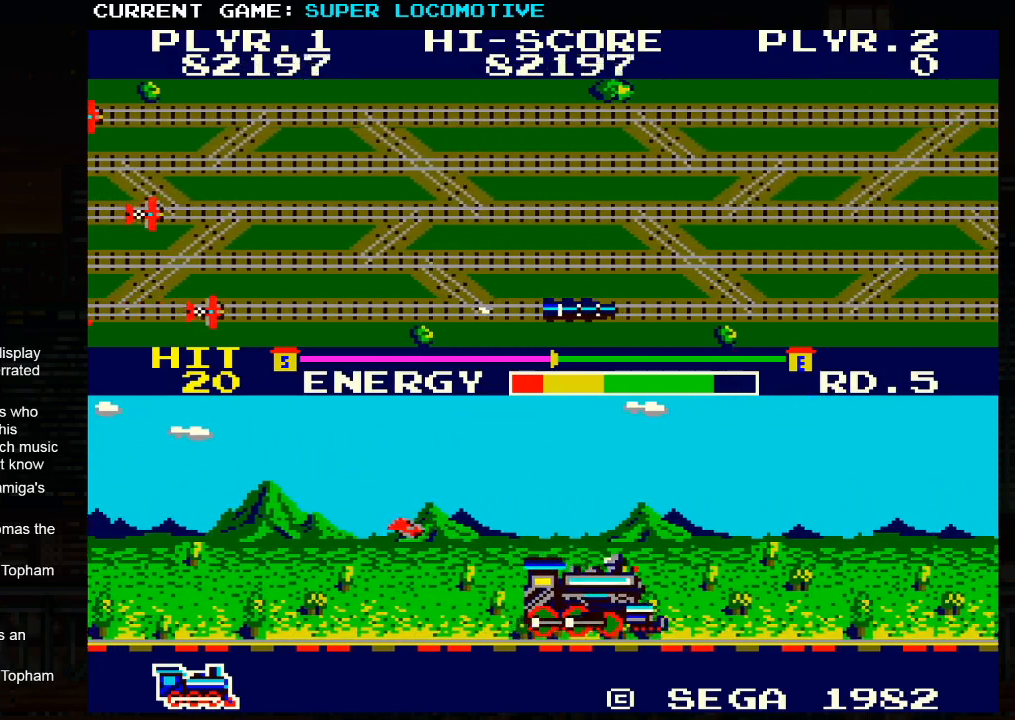
{"buttons": [], "left_stick": "right", "events": [[217, "SQUARE", "up"]]}
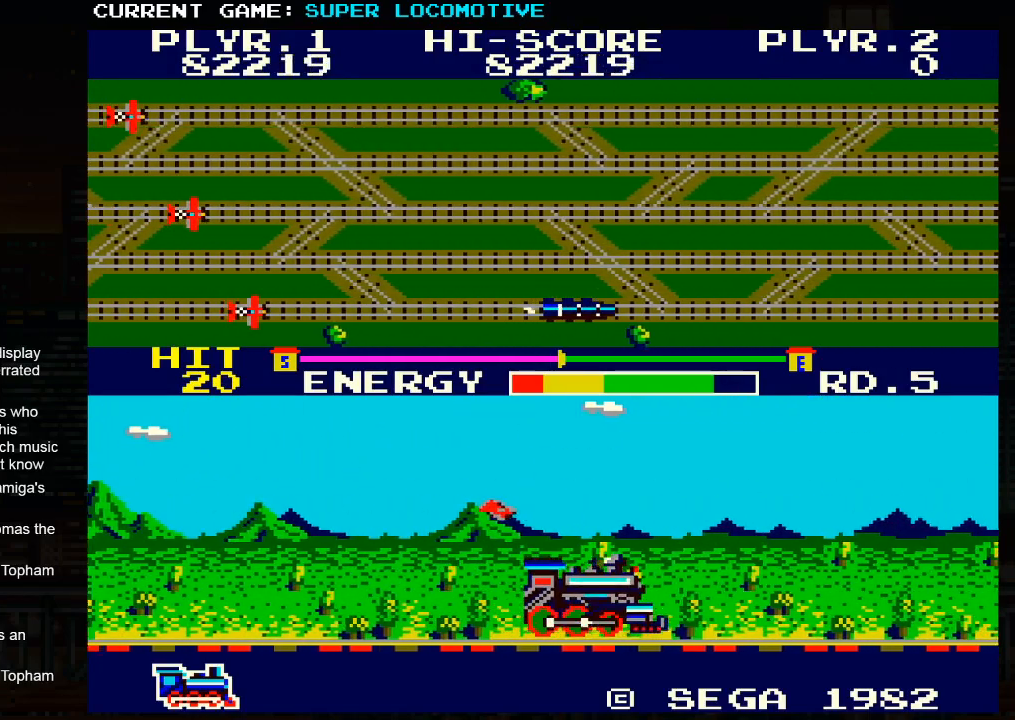
{"buttons": [], "left_stick": "right", "events": [[150, "SQUARE", "down"], [283, "SQUARE", "up"]]}
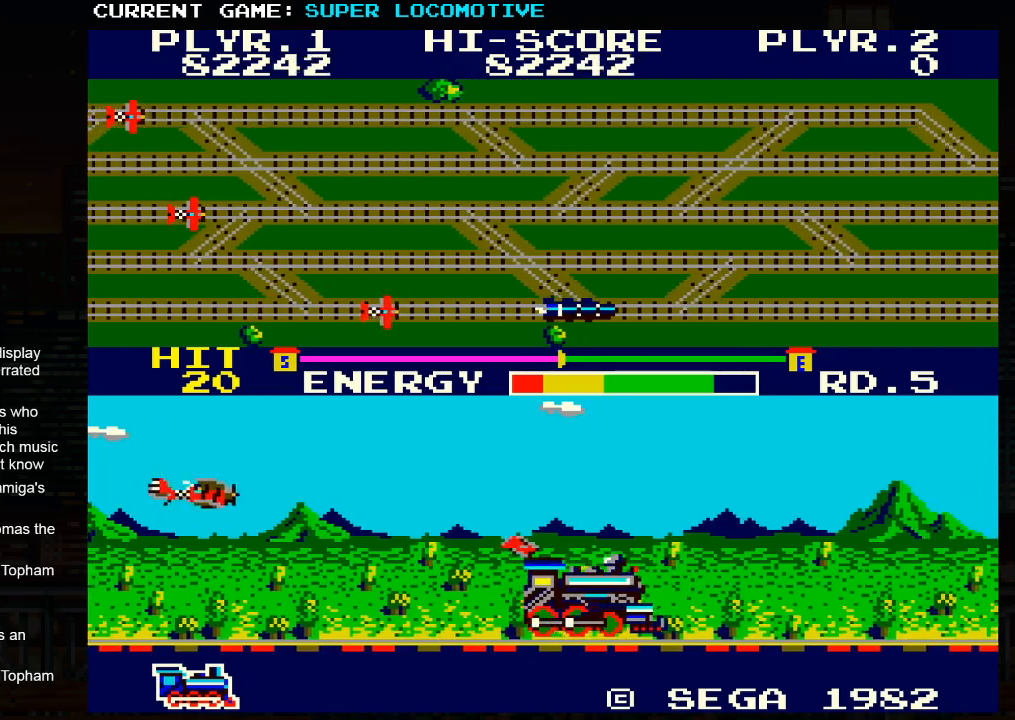
{"buttons": [], "left_stick": "right", "events": [[133, "SQUARE", "down"], [400, "SQUARE", "up"]]}
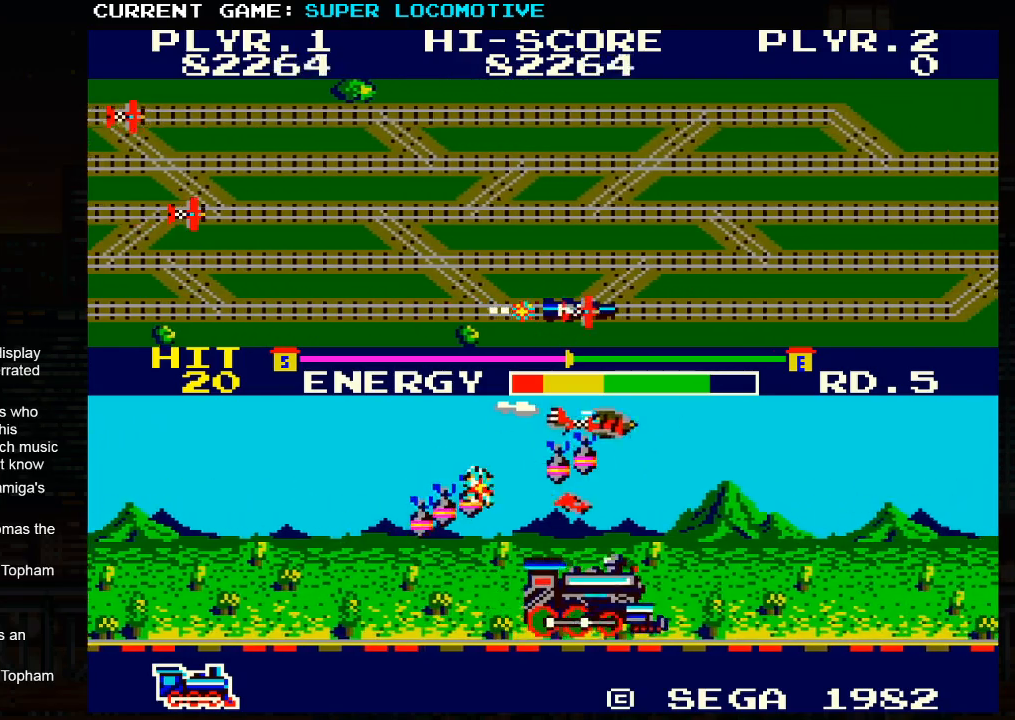
{"buttons": [], "left_stick": "right", "events": [[217, "SQUARE", "down"], [417, "SQUARE", "up"]]}
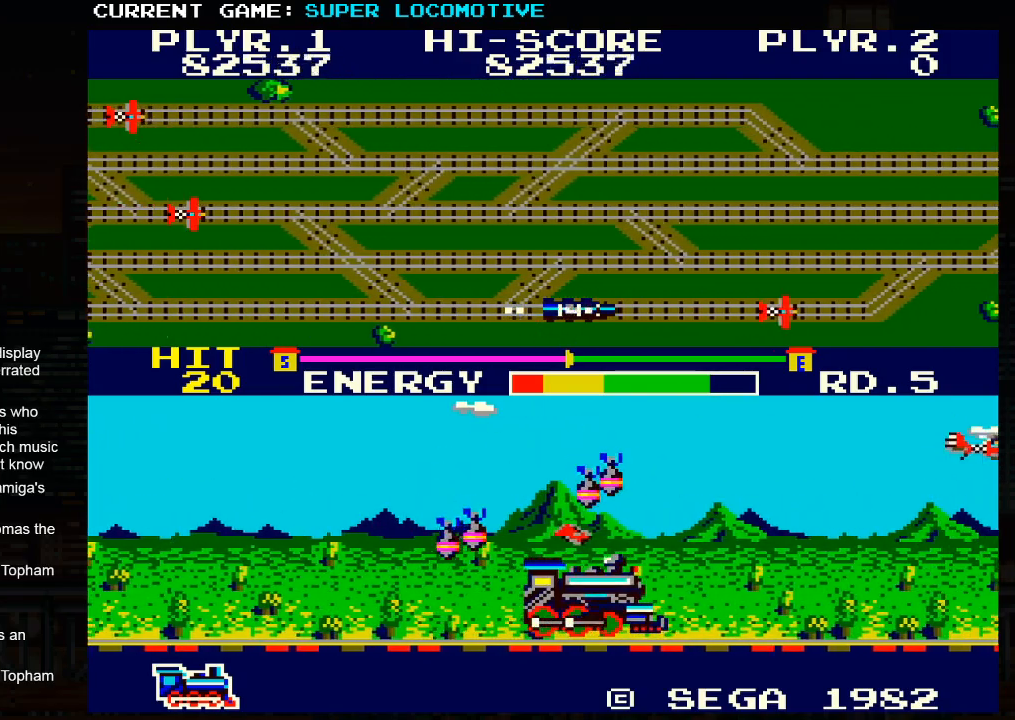
{"buttons": [], "left_stick": "center", "events": [[17, "left_stick", "center"], [133, "left_stick", "left"], [183, "SQUARE", "down"], [350, "SQUARE", "up"], [450, "left_stick", "center"]]}
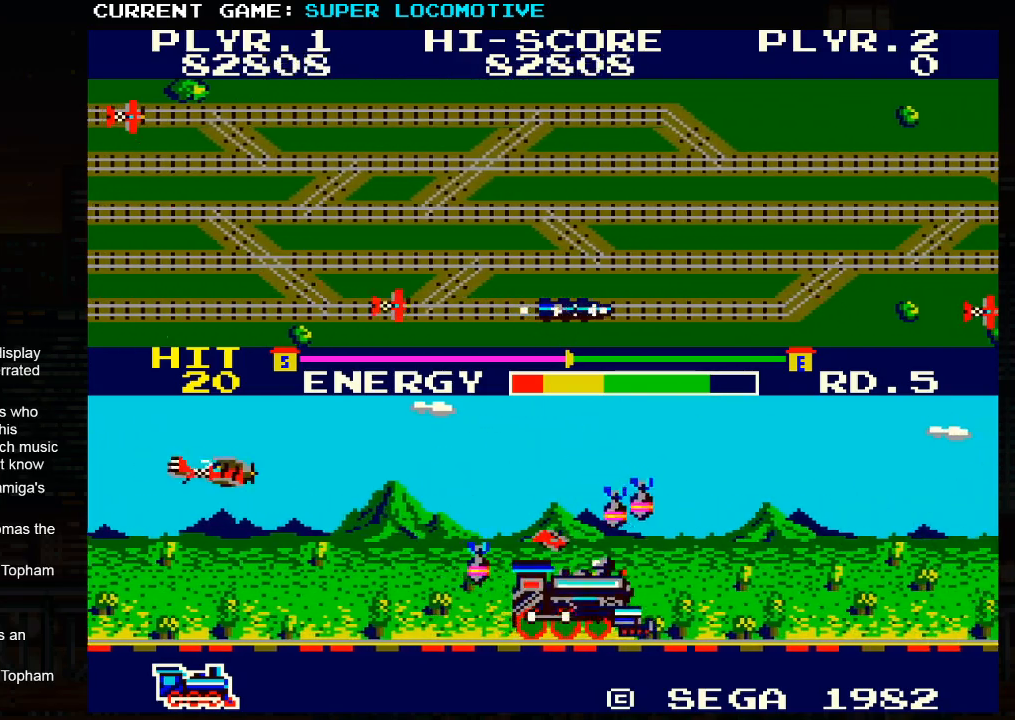
{"buttons": ["TRIANGLE"], "left_stick": "right", "events": [[150, "SQUARE", "down"], [150, "left_stick", "right"], [283, "SQUARE", "up"], [383, "SQUARE", "down"], [467, "SQUARE", "up"], [483, "TRIANGLE", "down"]]}
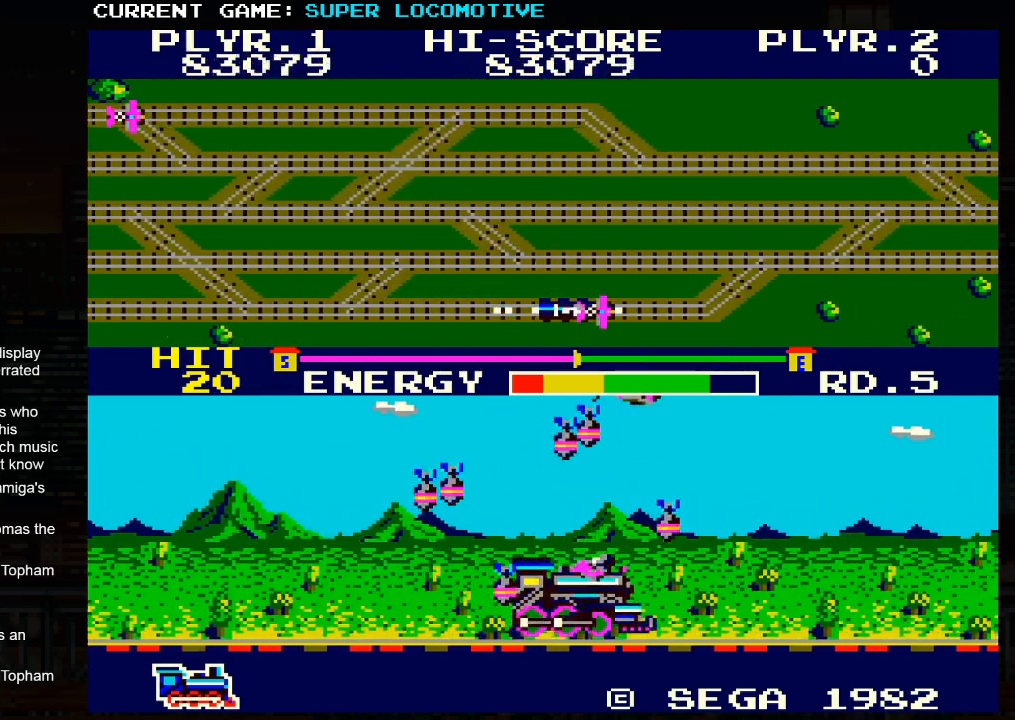
{"buttons": ["SQUARE"], "left_stick": "center", "events": [[150, "left_stick", "center"], [233, "TRIANGLE", "up"], [233, "left_stick", "right"], [450, "SQUARE", "down"], [483, "left_stick", "center"]]}
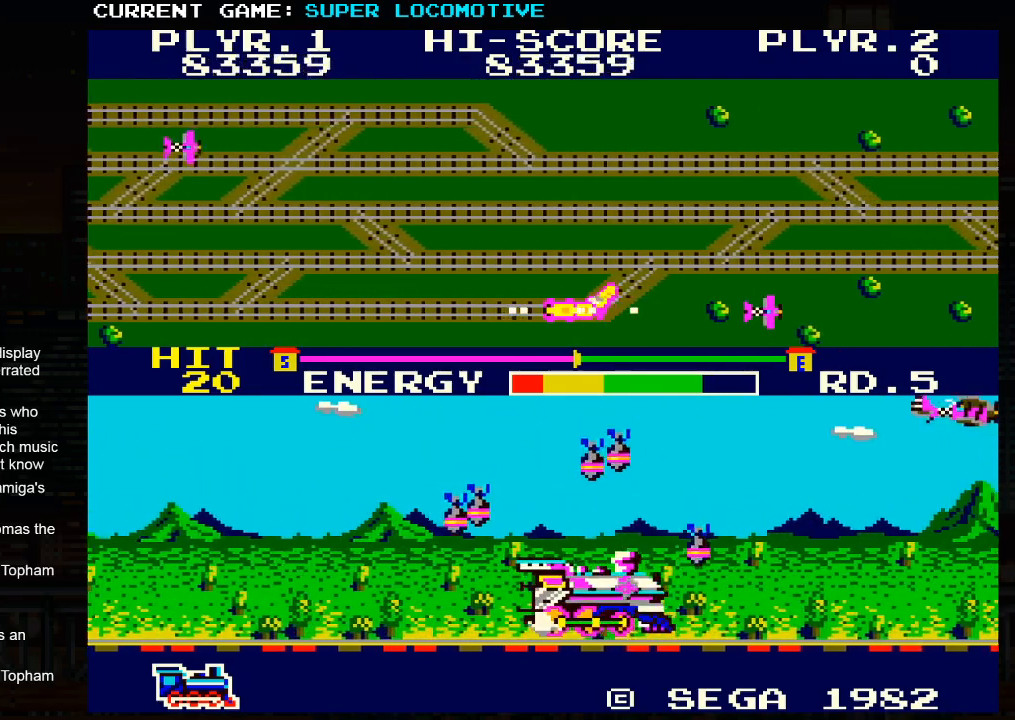
{"buttons": ["SQUARE"], "left_stick": "right", "events": [[17, "left_stick", "left"], [217, "SQUARE", "up"], [350, "SQUARE", "down"], [400, "left_stick", "right"]]}
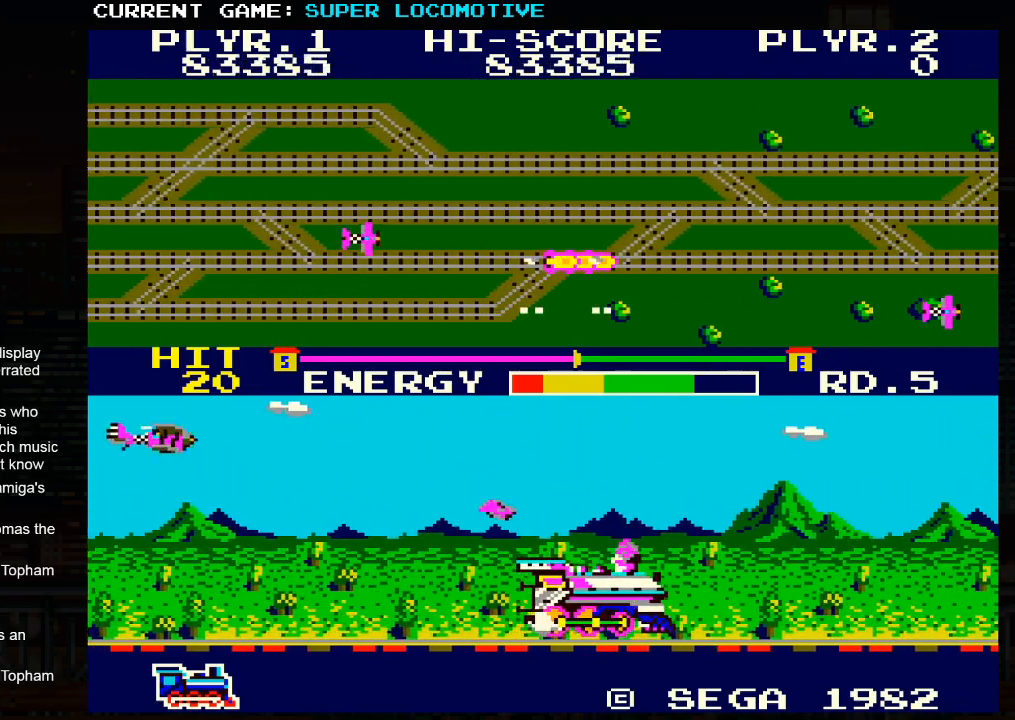
{"buttons": [], "left_stick": "right", "events": [[50, "SQUARE", "up"], [233, "SQUARE", "down"], [500, "SQUARE", "up"]]}
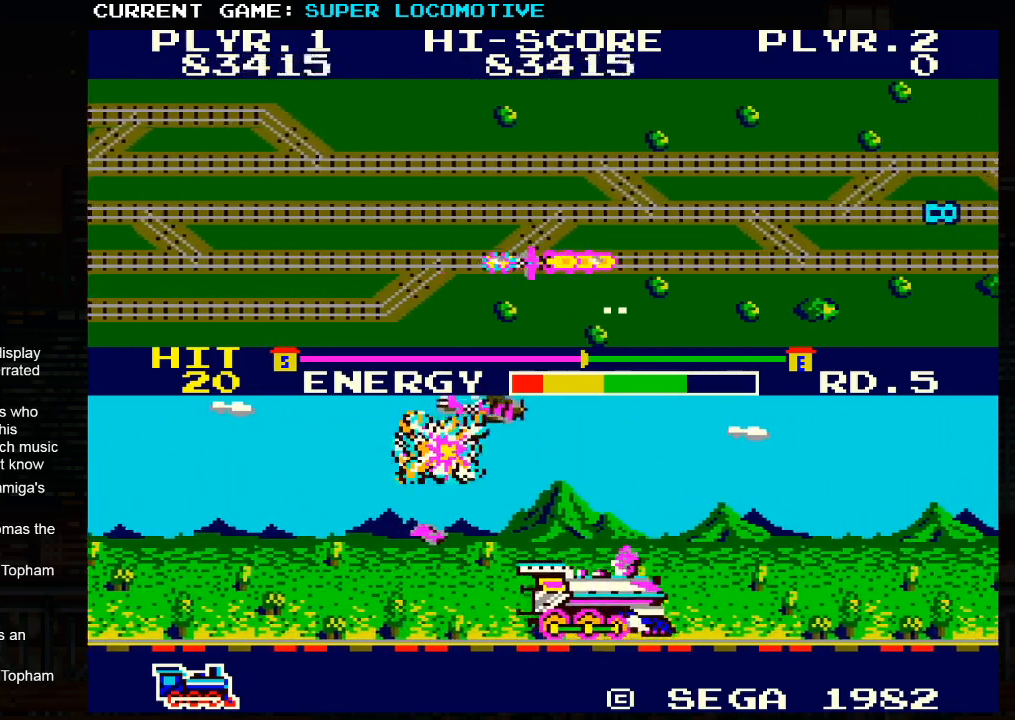
{"buttons": [], "left_stick": "up", "events": [[150, "SQUARE", "down"], [317, "left_stick", "up"], [383, "SQUARE", "up"]]}
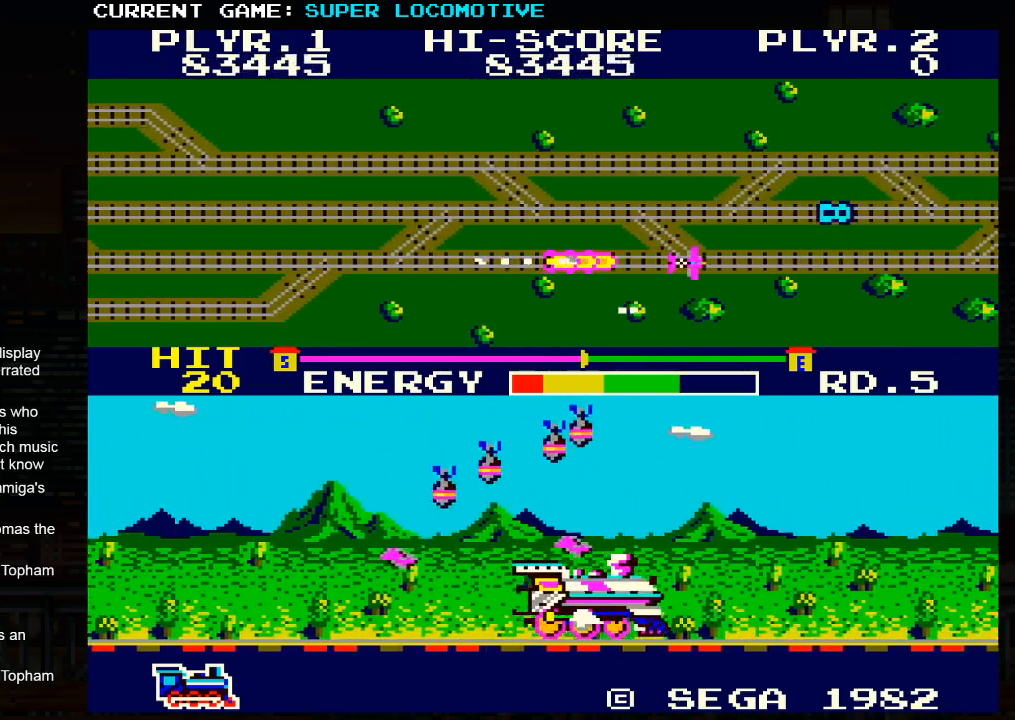
{"buttons": [], "left_stick": "center", "events": [[100, "left_stick", "right"], [150, "SQUARE", "down"], [333, "SQUARE", "up"], [467, "left_stick", "center"]]}
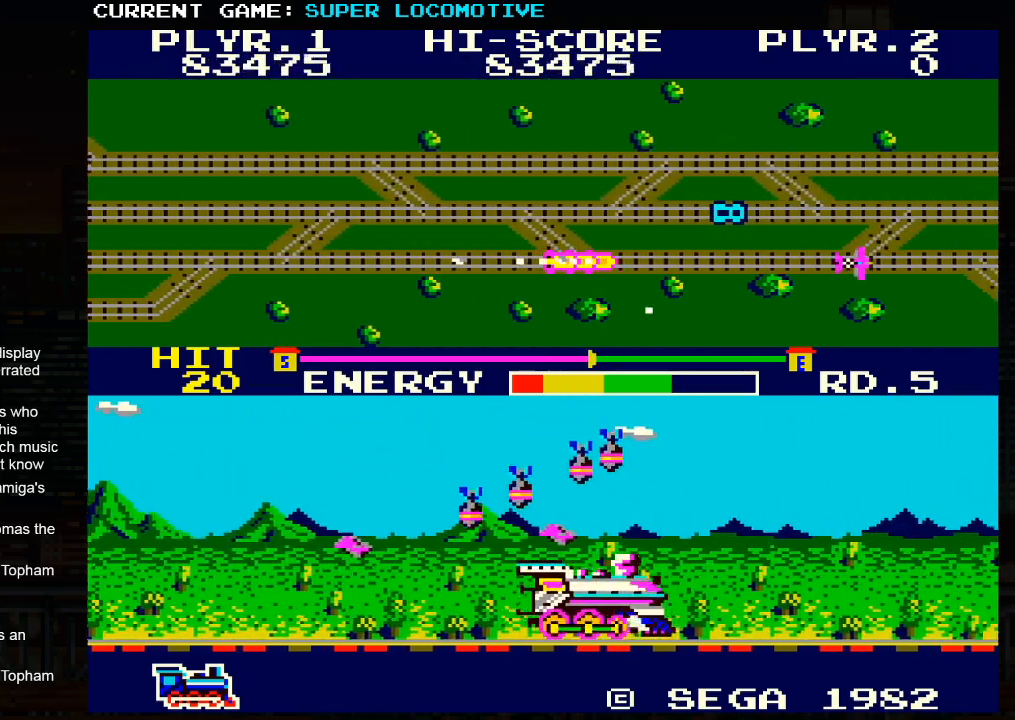
{"buttons": ["SQUARE"], "left_stick": "right", "events": [[17, "SQUARE", "down"], [17, "left_stick", "left"], [317, "SQUARE", "up"], [500, "SQUARE", "down"], [500, "left_stick", "right"]]}
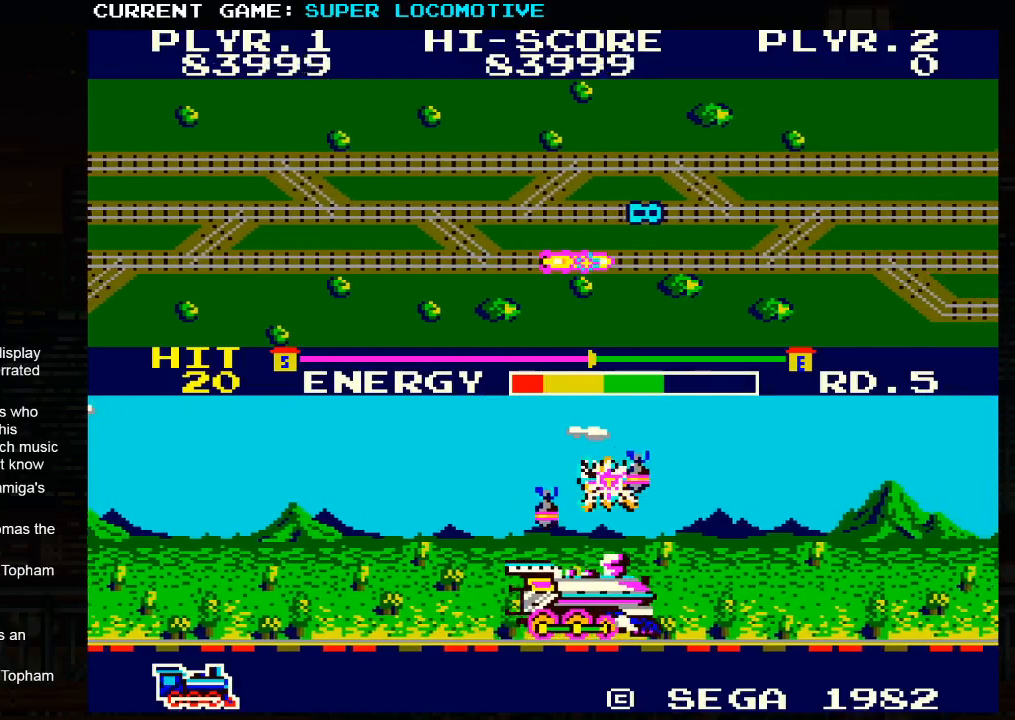
{"buttons": ["SQUARE"], "left_stick": "center", "events": [[167, "left_stick", "left"], [183, "SQUARE", "up"], [433, "SQUARE", "down"], [467, "left_stick", "center"]]}
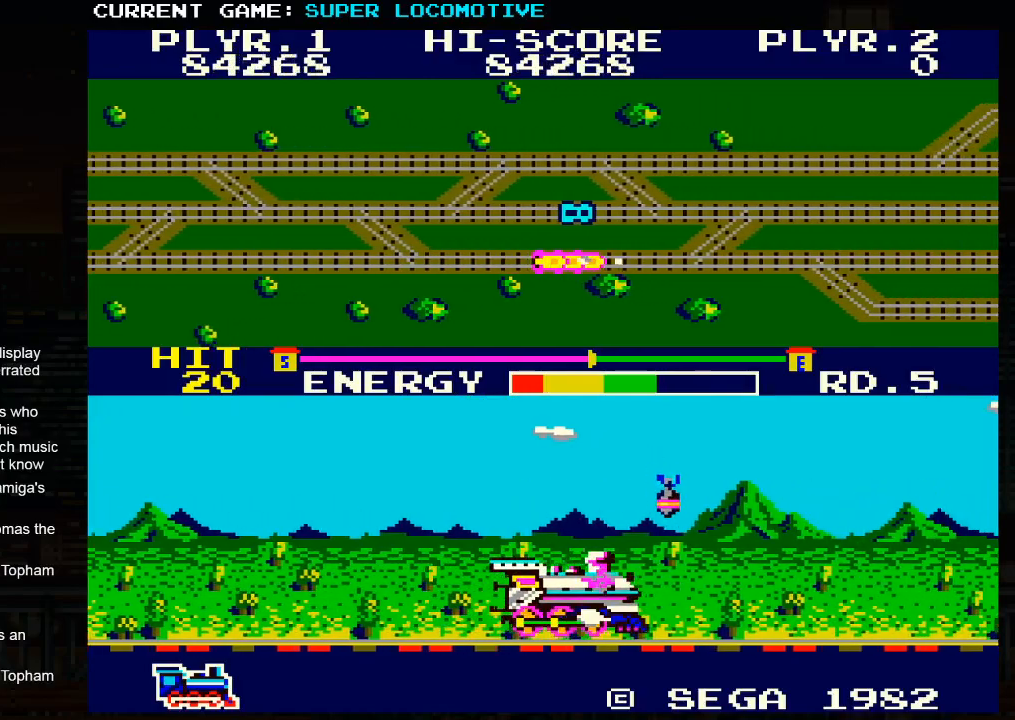
{"buttons": [], "left_stick": "left", "events": [[33, "left_stick", "right"], [267, "SQUARE", "up"], [283, "left_stick", "center"], [367, "left_stick", "left"]]}
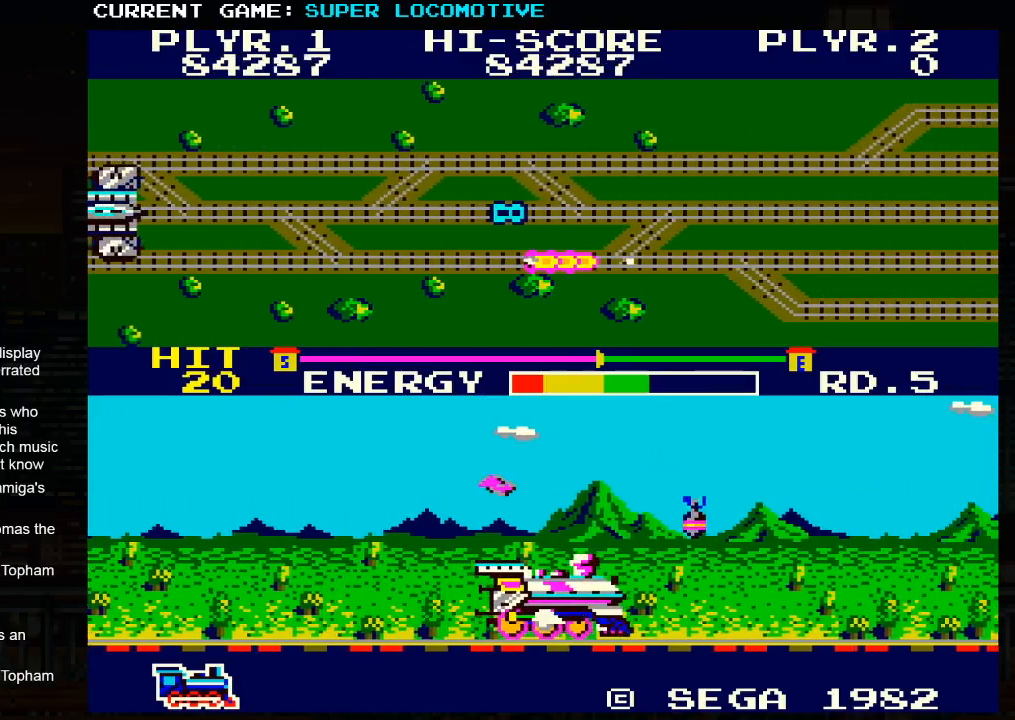
{"buttons": [], "left_stick": "right", "events": [[17, "SQUARE", "down"], [50, "left_stick", "right"], [200, "SQUARE", "up"]]}
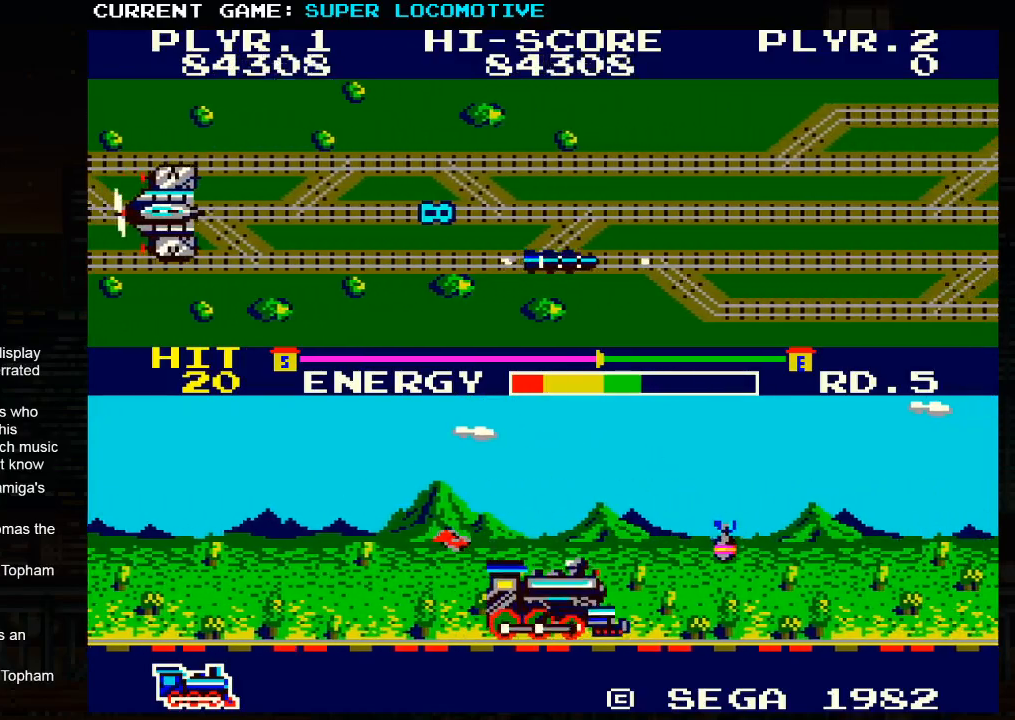
{"buttons": ["SQUARE"], "left_stick": "right", "events": [[83, "SQUARE", "down"], [250, "SQUARE", "up"], [467, "SQUARE", "down"]]}
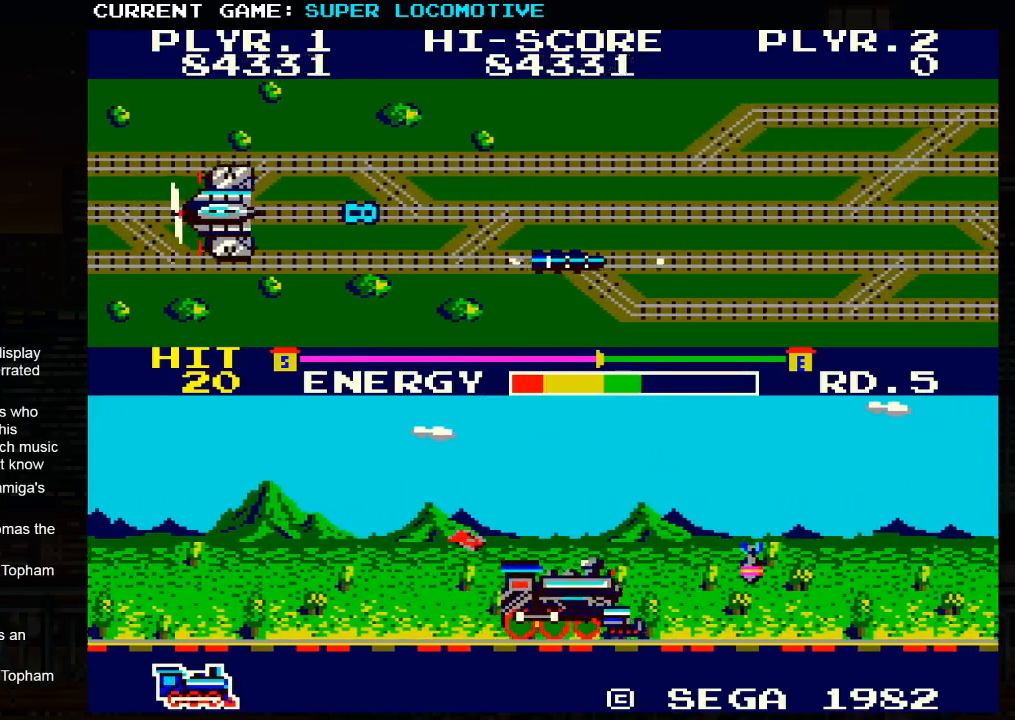
{"buttons": [], "left_stick": "right", "events": [[367, "SQUARE", "up"]]}
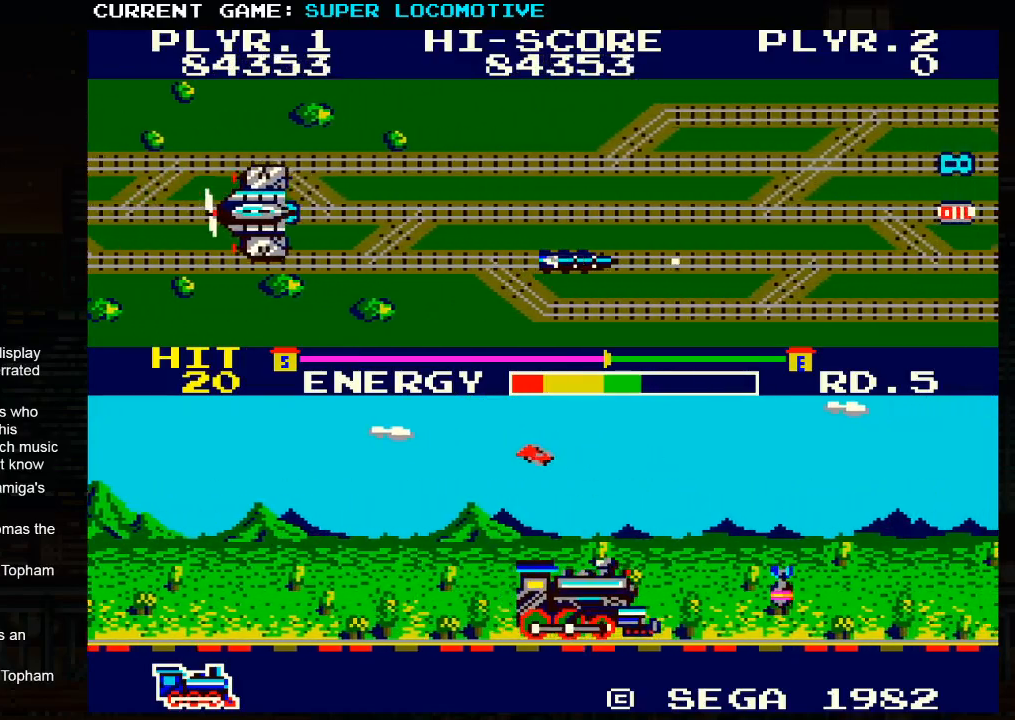
{"buttons": ["SQUARE"], "left_stick": "right", "events": [[167, "SQUARE", "down"]]}